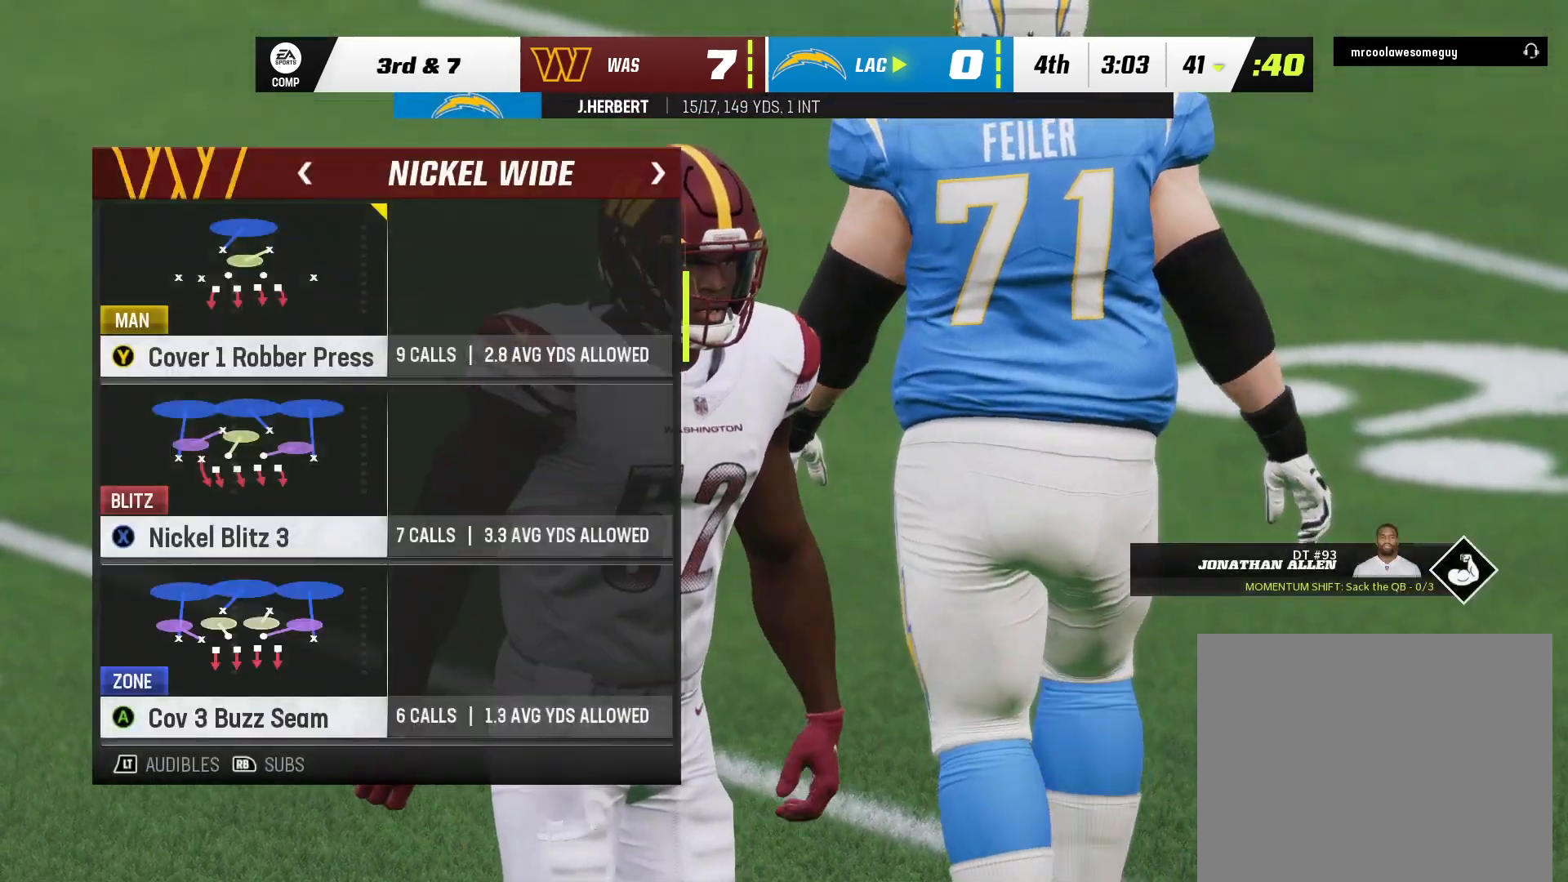
Gameplay with a controller (Xbox layout); each line is a JSON object with the inputs held at the frame after it. "events" lists button and stick changes between this image and that frame as [ms after this image, input, new state], when the widget could be followed in between. Not read: A HOME L2 R2 START X.
{"buttons": [], "left_stick": "center", "right_stick": "center", "events": []}
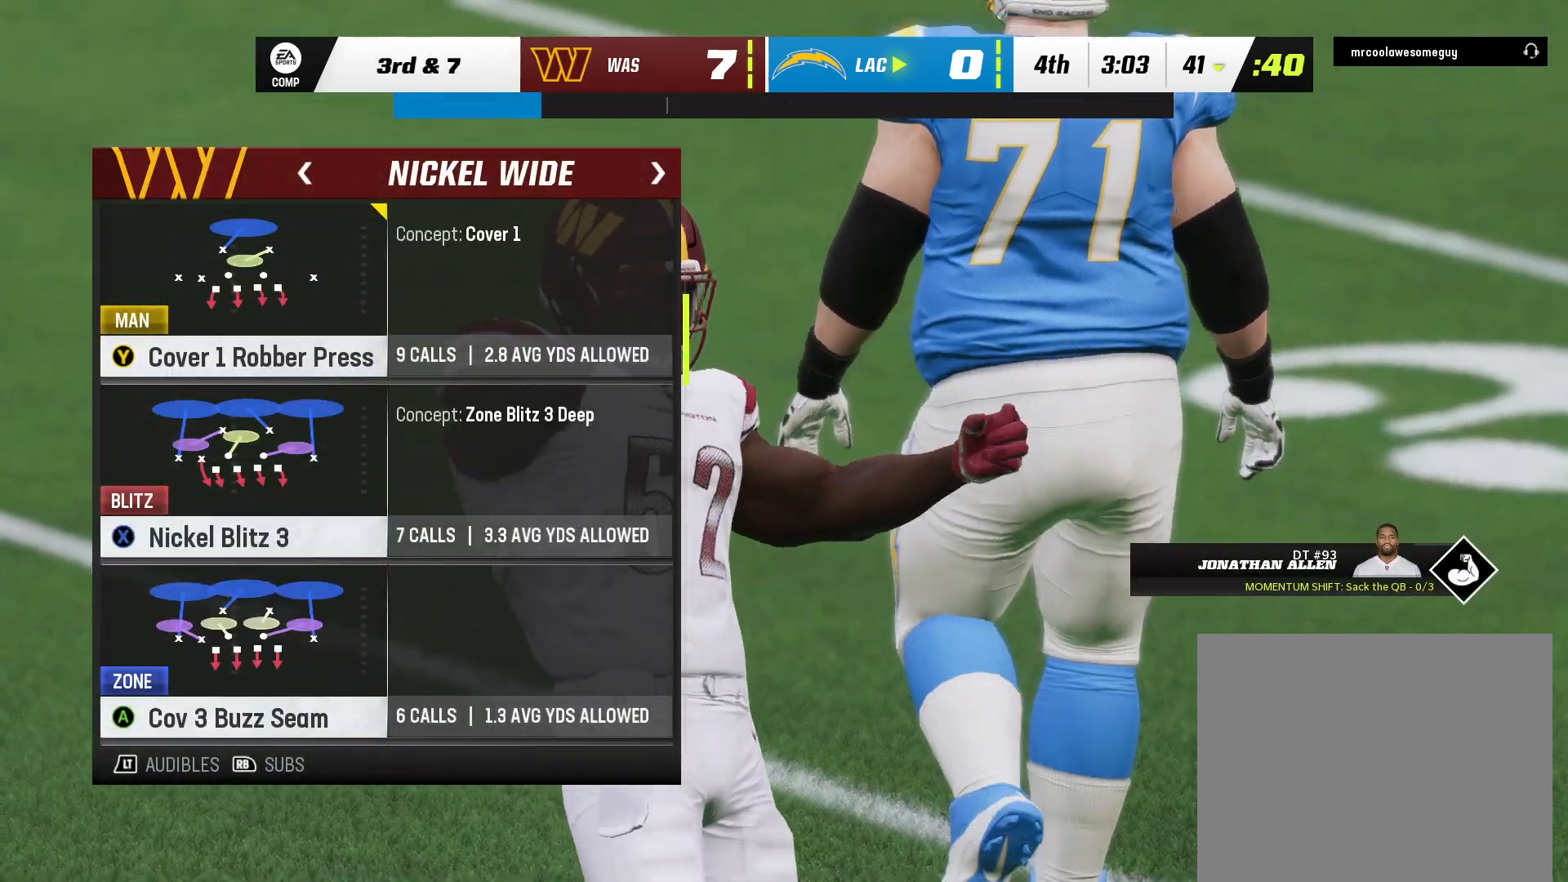
{"buttons": [], "left_stick": "center", "right_stick": "center", "events": []}
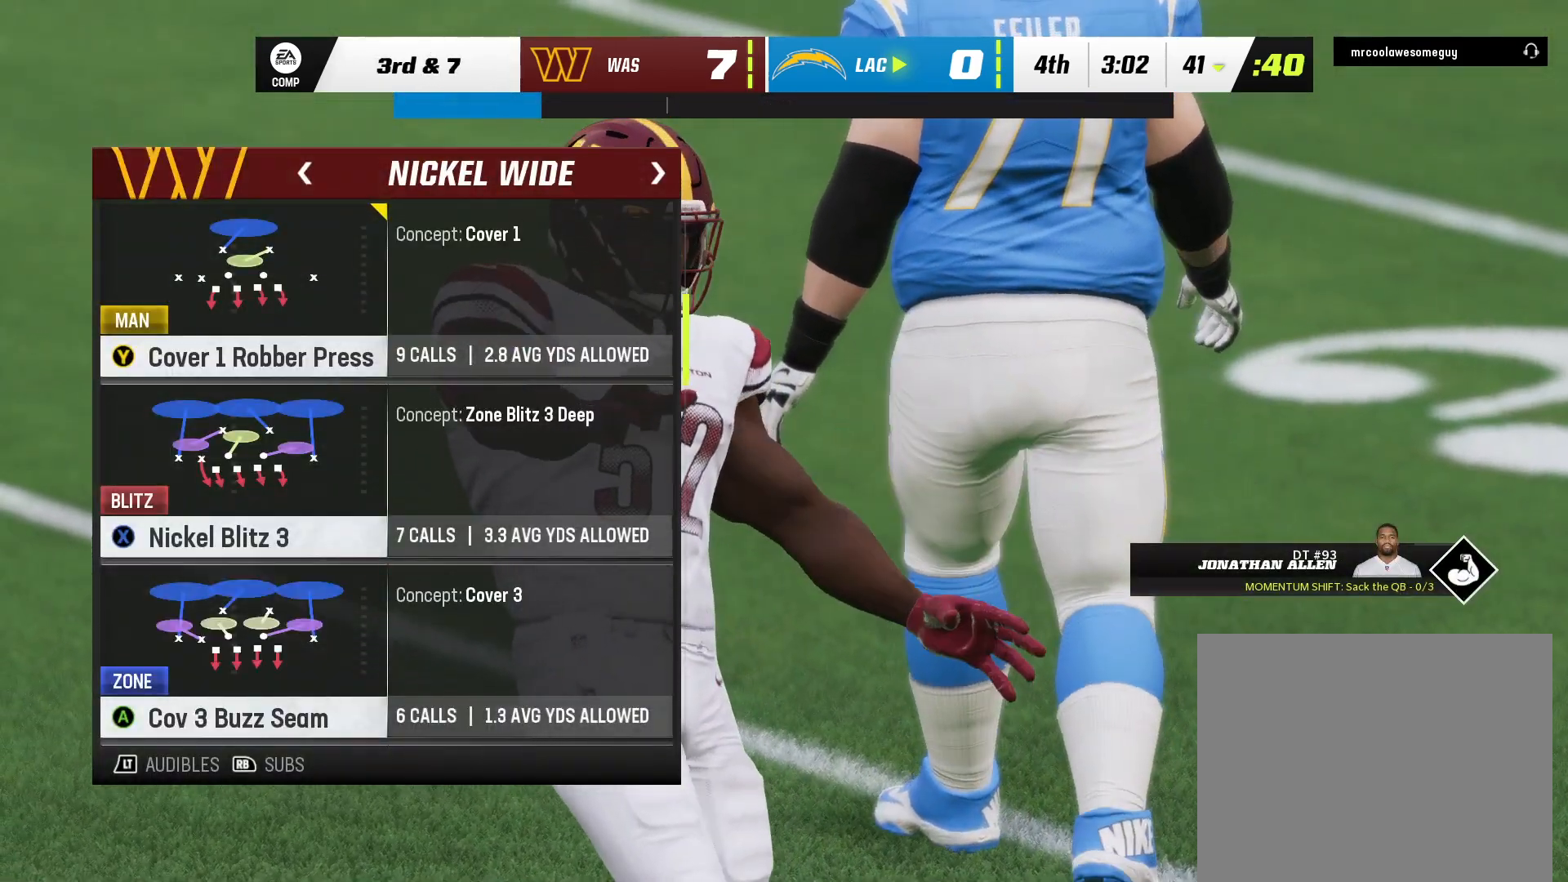
{"buttons": ["DPAD_DOWN"], "left_stick": "center", "right_stick": "center", "events": [[350, "DPAD_DOWN", "down"]]}
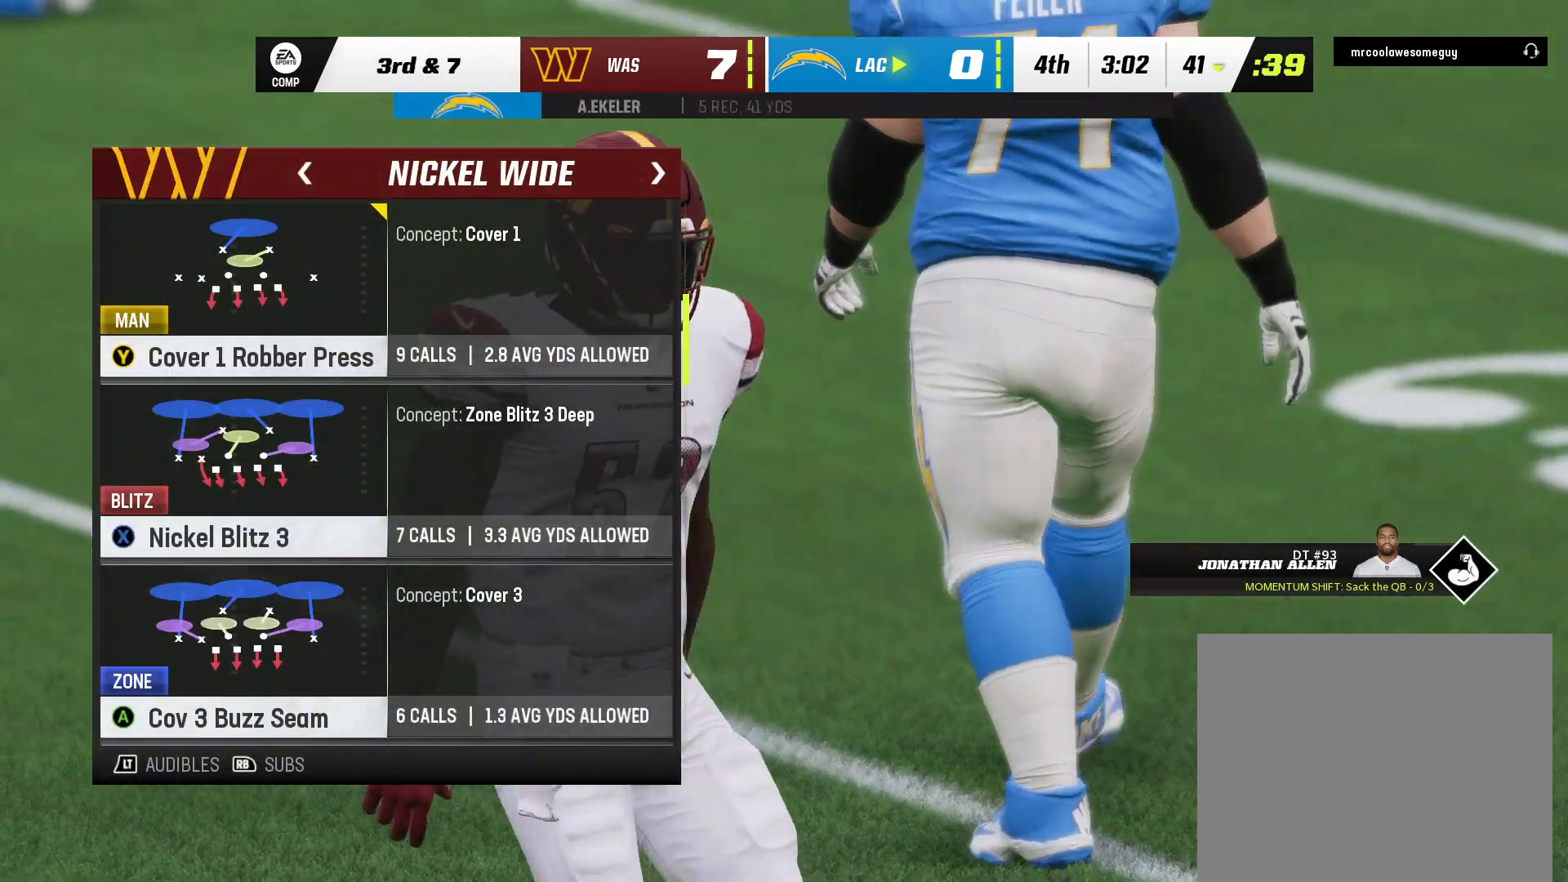
{"buttons": [], "left_stick": "center", "right_stick": "center", "events": [[17, "DPAD_DOWN", "up"]]}
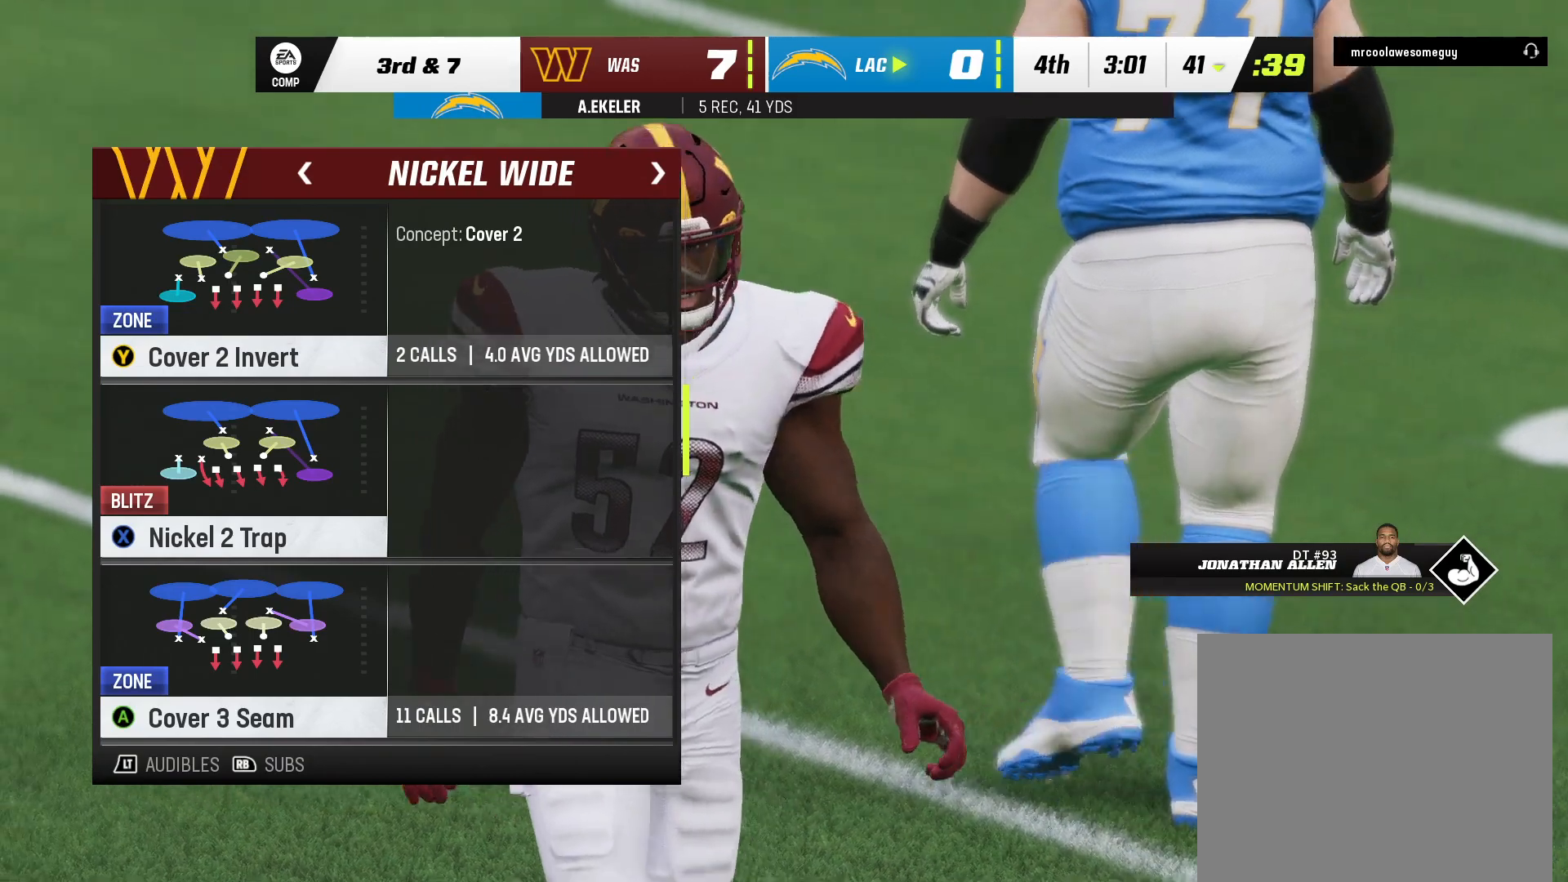
{"buttons": [], "left_stick": "center", "right_stick": "center"}
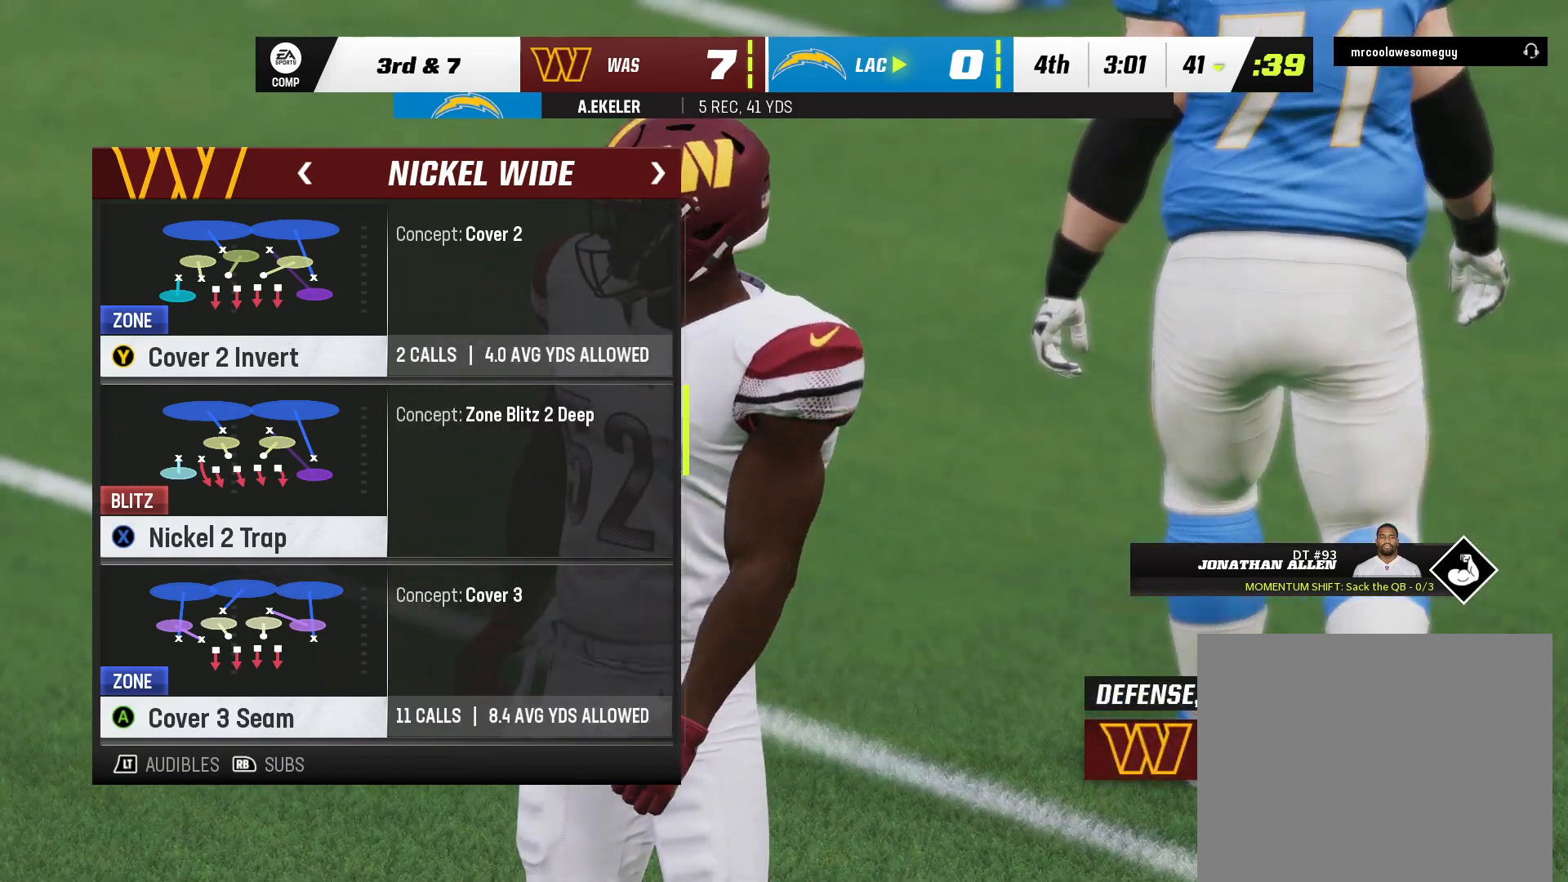
{"buttons": [], "left_stick": "center", "right_stick": "center", "events": []}
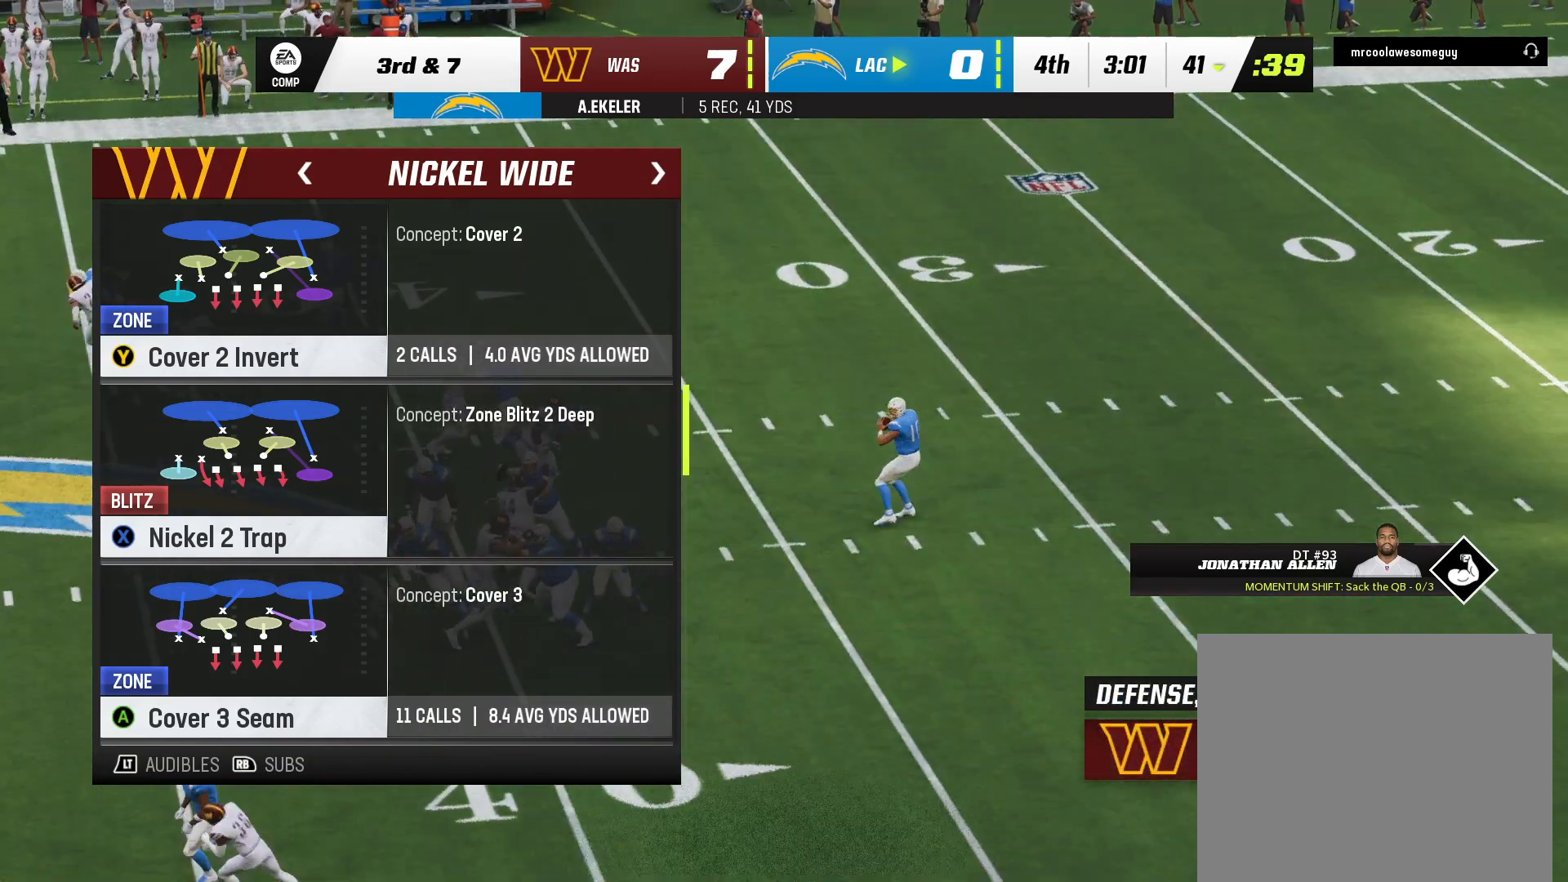
{"buttons": [], "left_stick": "center", "right_stick": "center", "events": []}
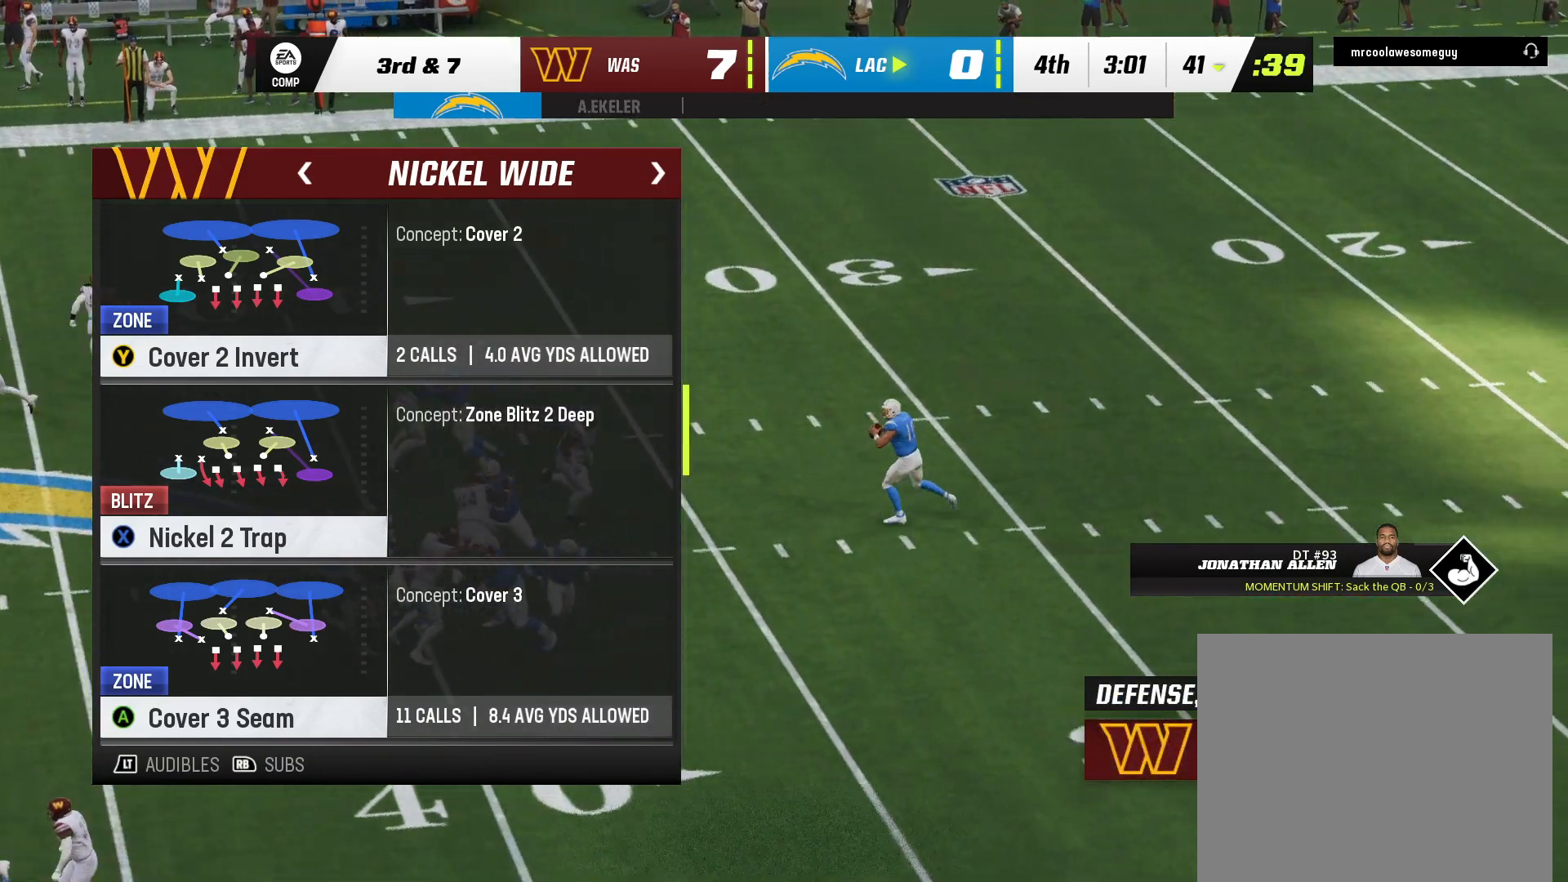
{"buttons": [], "left_stick": "center", "right_stick": "center", "events": [[183, "R1", "down"], [250, "R1", "up"]]}